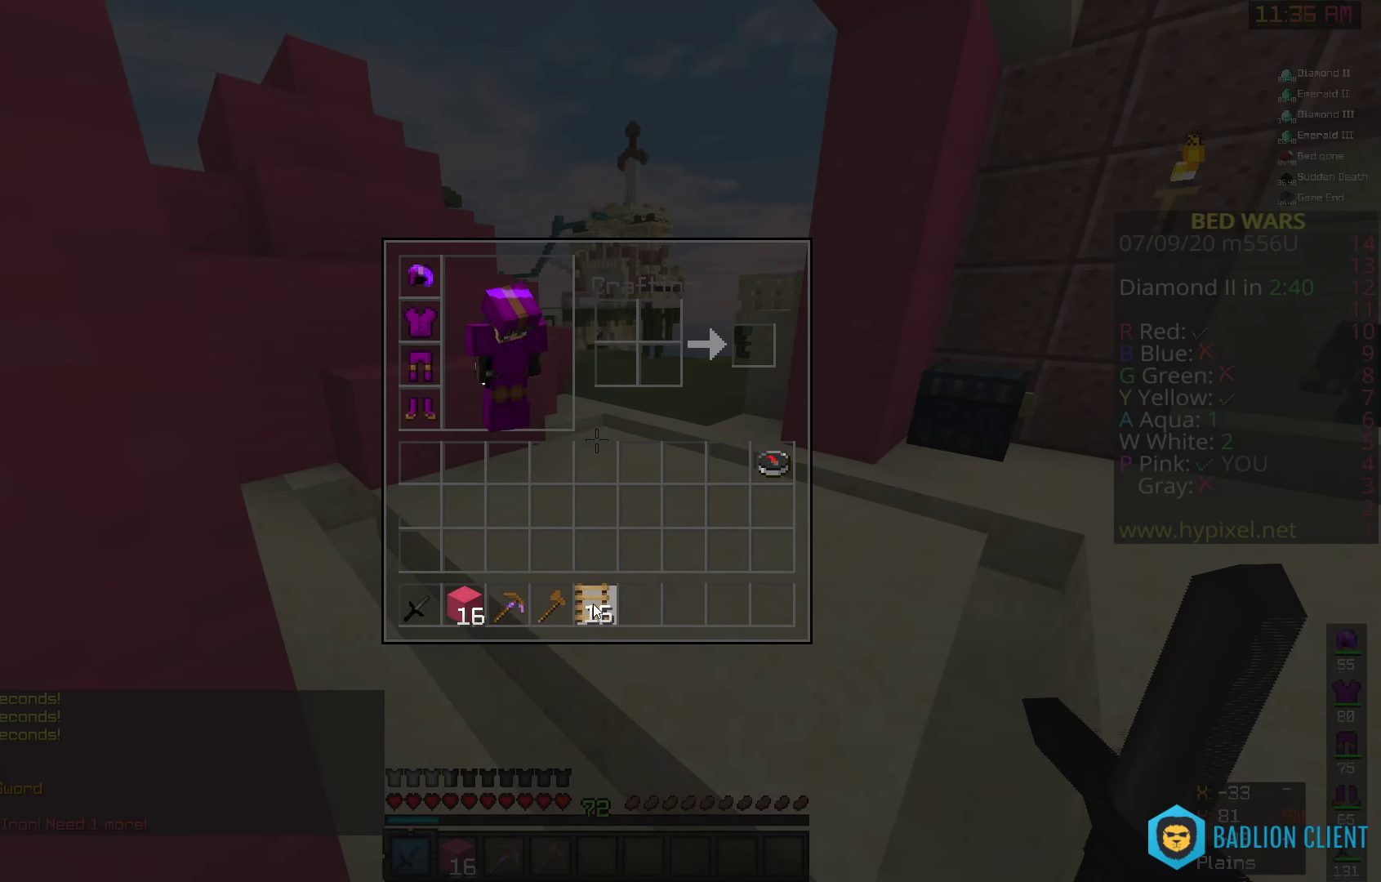
Gameplay with keyboard and mouse; each line is a JSON object with the keys and mouse buttons held at the frame after it. "events" lists presses ("down") and releases ("up") of "a", "d", "s", "space", "w", "mouse_left" and "mouse_right" between this image and that frame as [ms after this image, input, new state], when the widget could be followed in between. "mouse_left", "mouse_right" = the "left", "right" buttons of the "mouse" list. No other keys are recorded. Fast repeated clicks can show as one long hold. Mouse movement is not recorded.
{"keys": ["w"], "mouse": [], "events": [[250, "w", "down"]]}
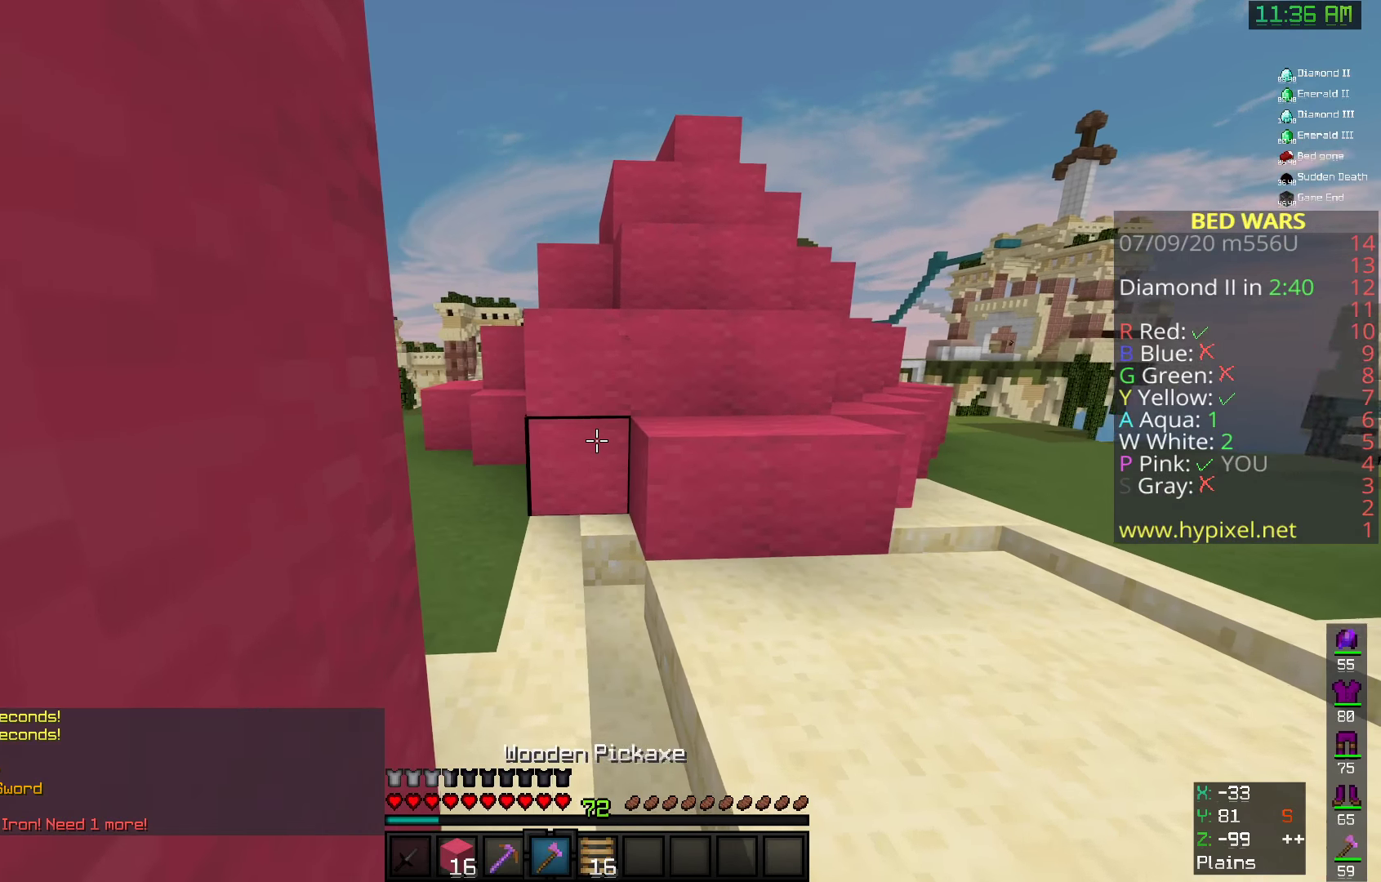
{"keys": ["w"], "mouse": ["left"], "events": [[8, "d", "down"], [250, "d", "up"], [500, "mouse_left", "down"]]}
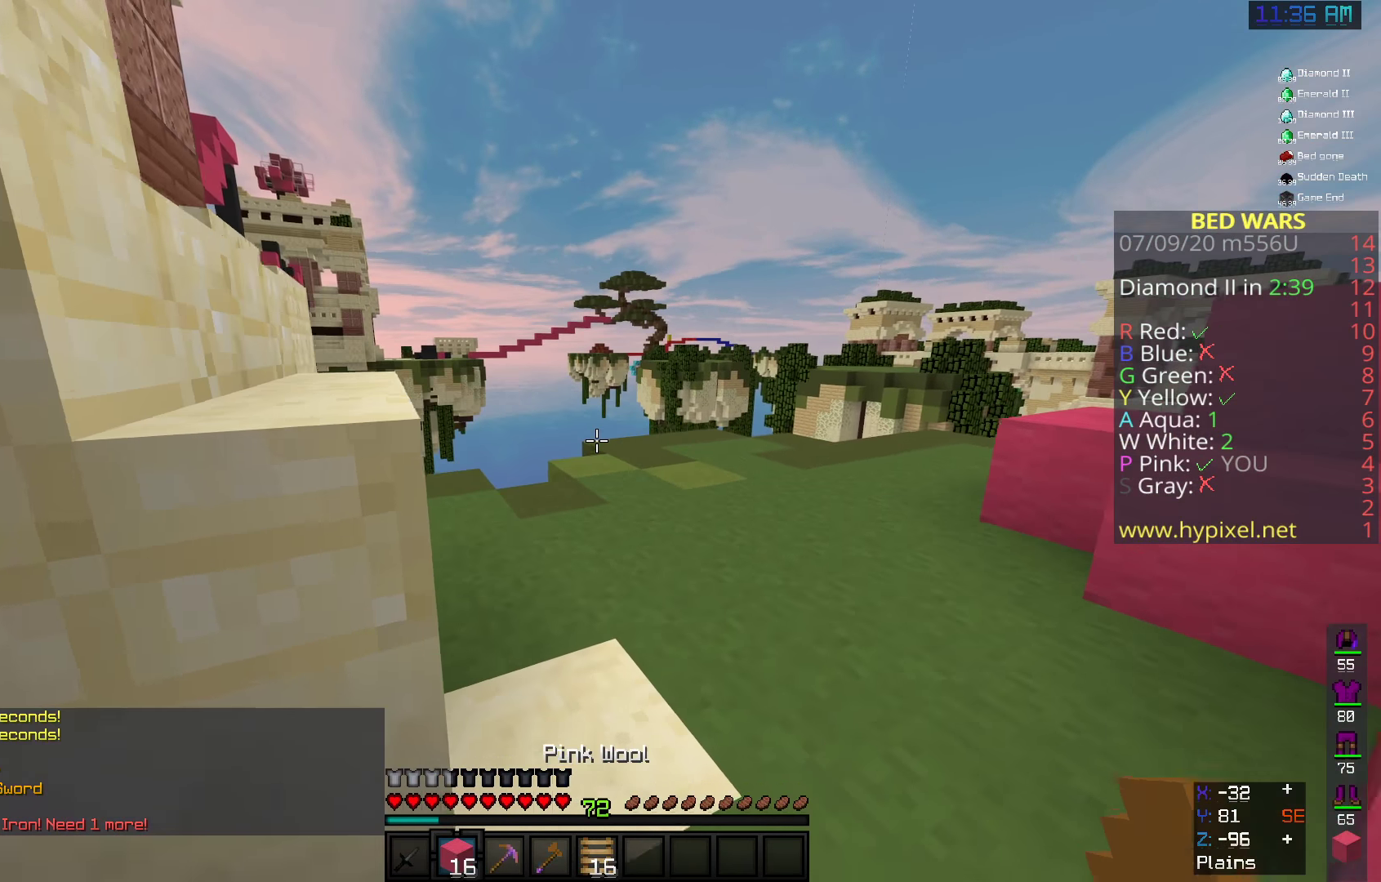
{"keys": ["w"], "mouse": [], "events": [[208, "mouse_left", "up"]]}
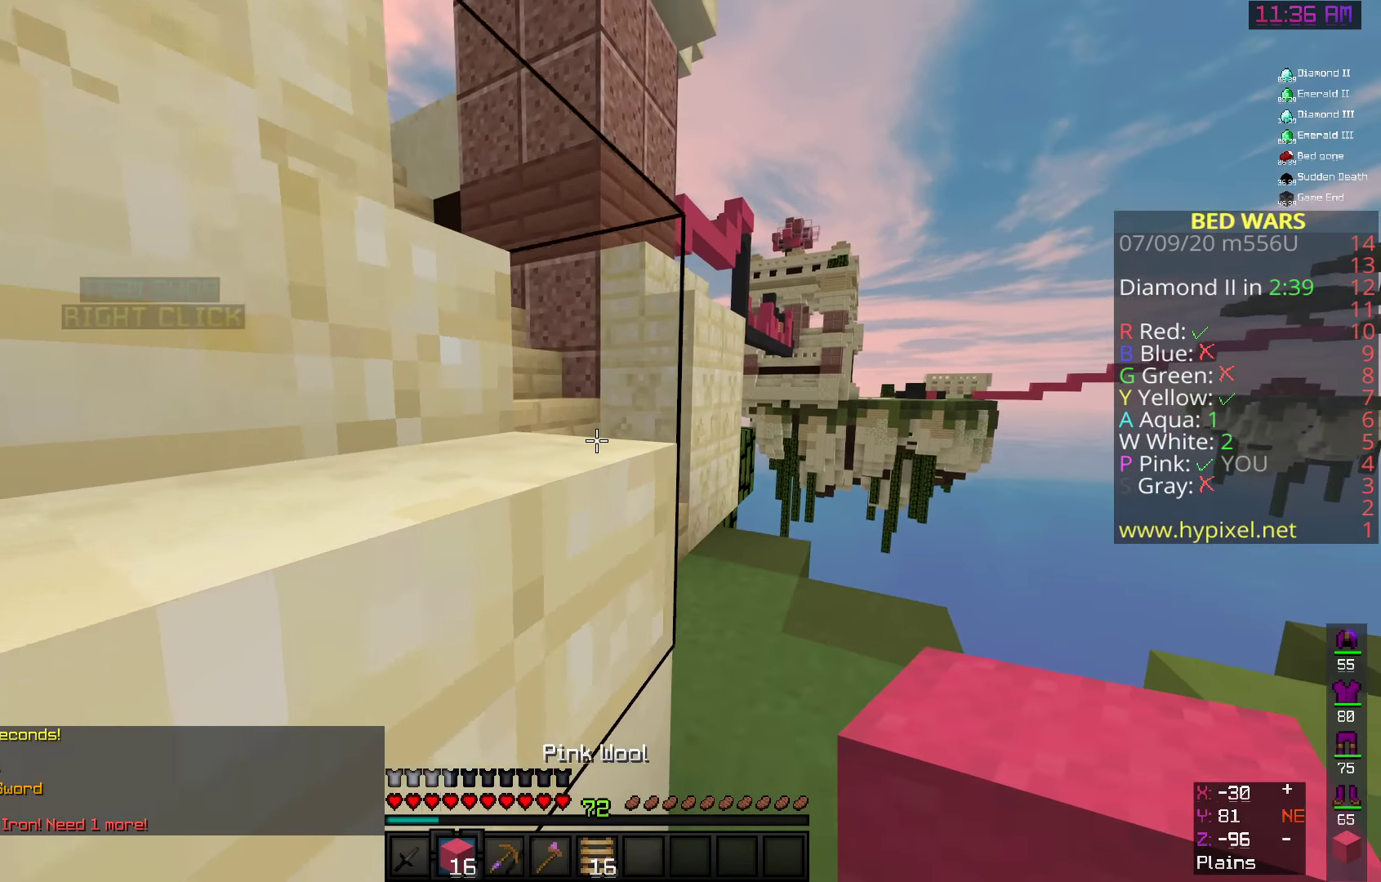
{"keys": ["a", "w"], "mouse": [], "events": [[150, "d", "down"], [300, "a", "down"], [392, "d", "up"]]}
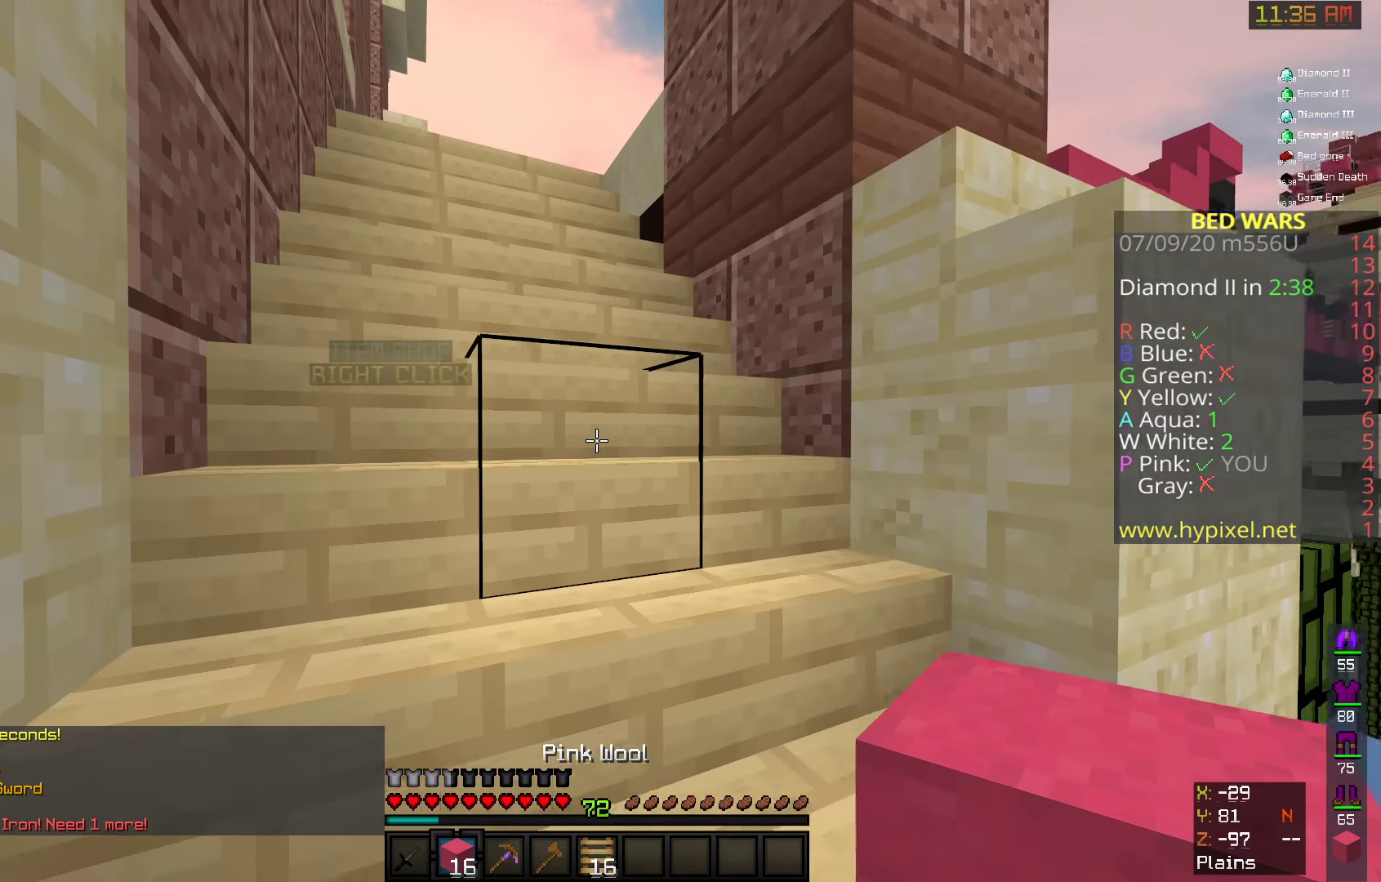
{"keys": ["space", "w"], "mouse": [], "events": [[92, "mouse_left", "down"], [175, "a", "up"], [308, "mouse_left", "up"], [350, "space", "down"]]}
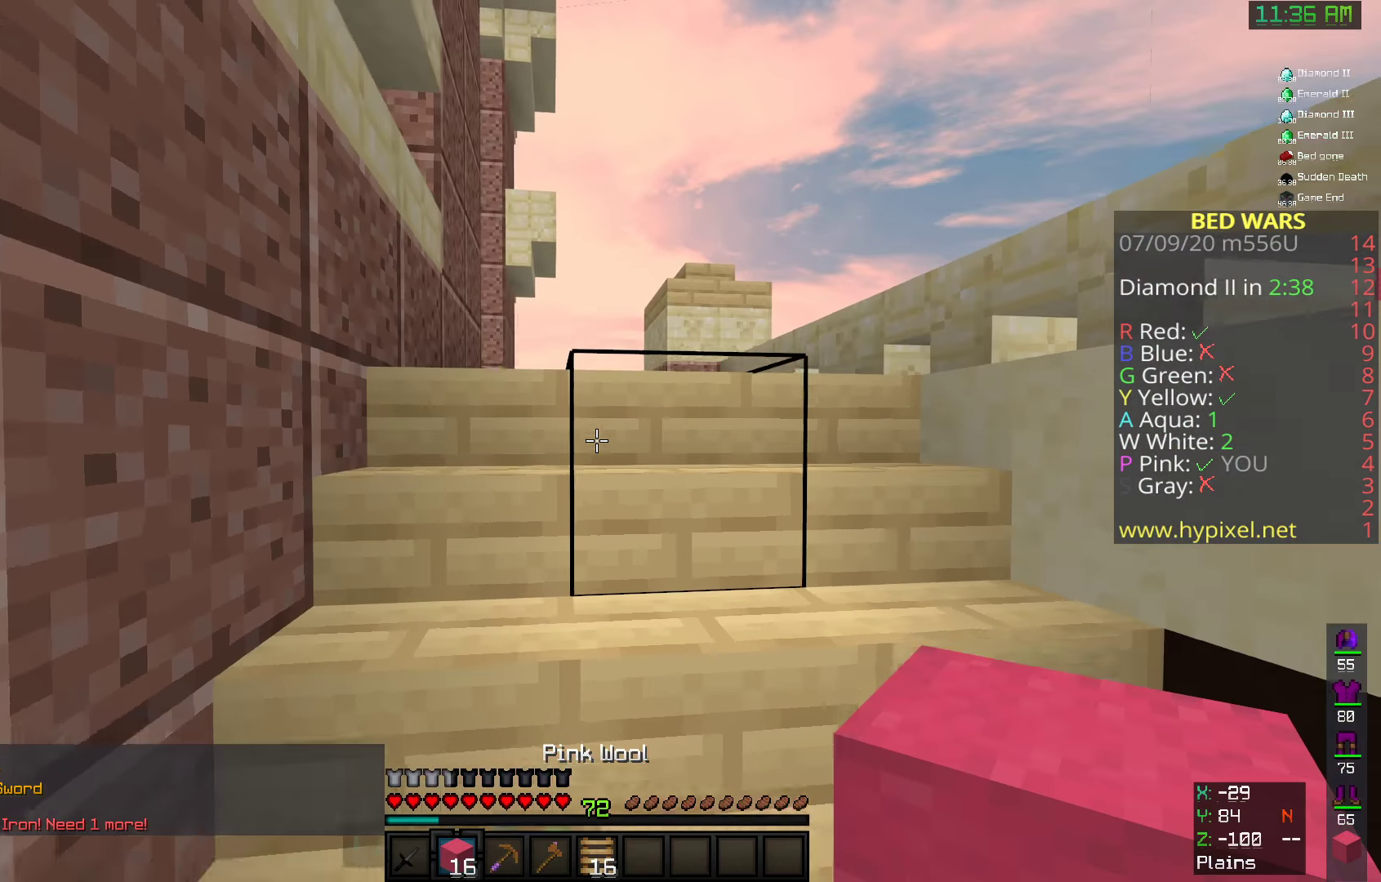
{"keys": ["a", "w"], "mouse": [], "events": [[233, "space", "up"], [250, "a", "down"]]}
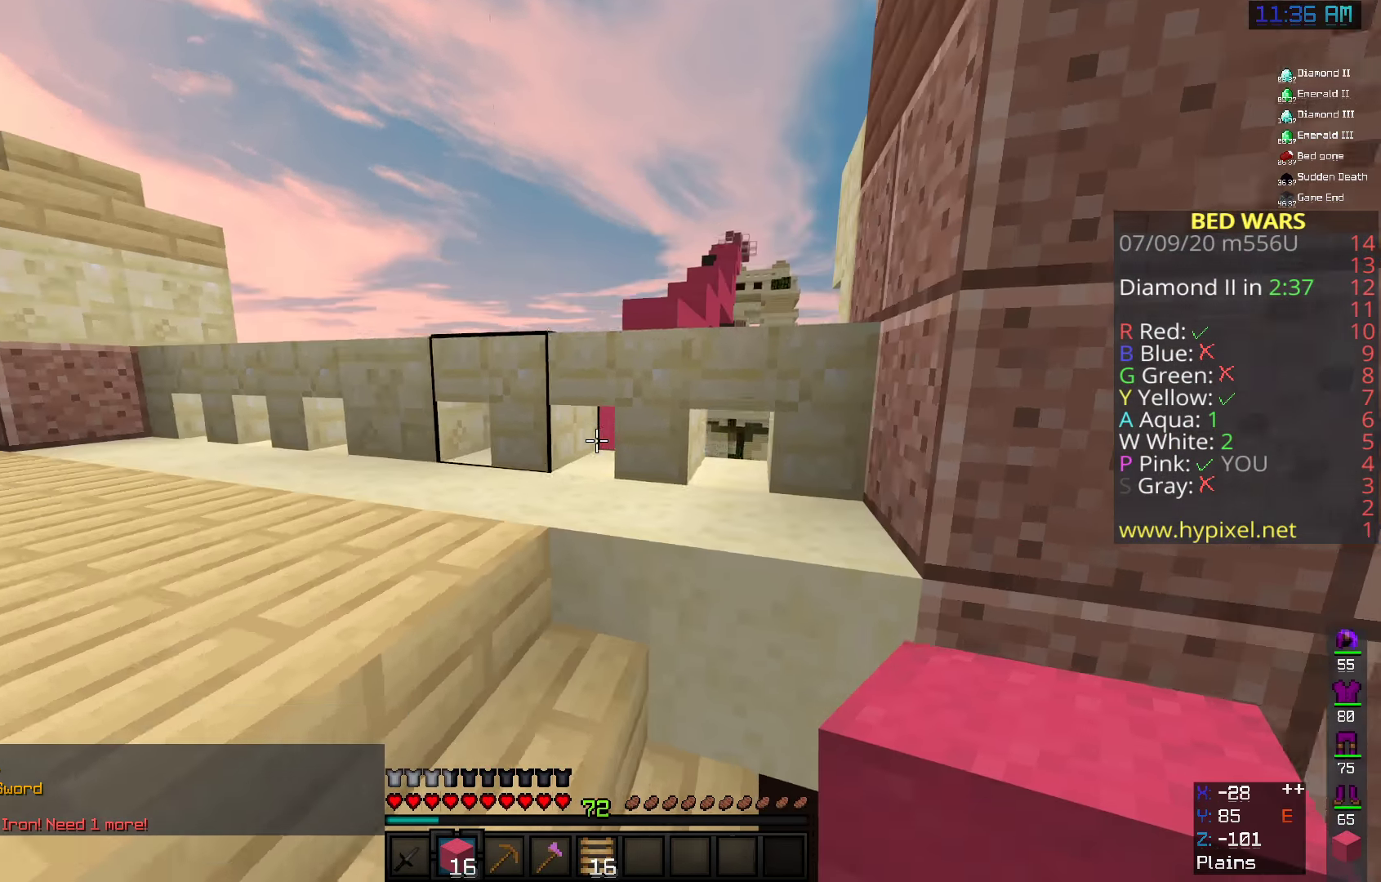
{"keys": ["a", "s"], "mouse": [], "events": [[150, "w", "up"], [208, "s", "down"]]}
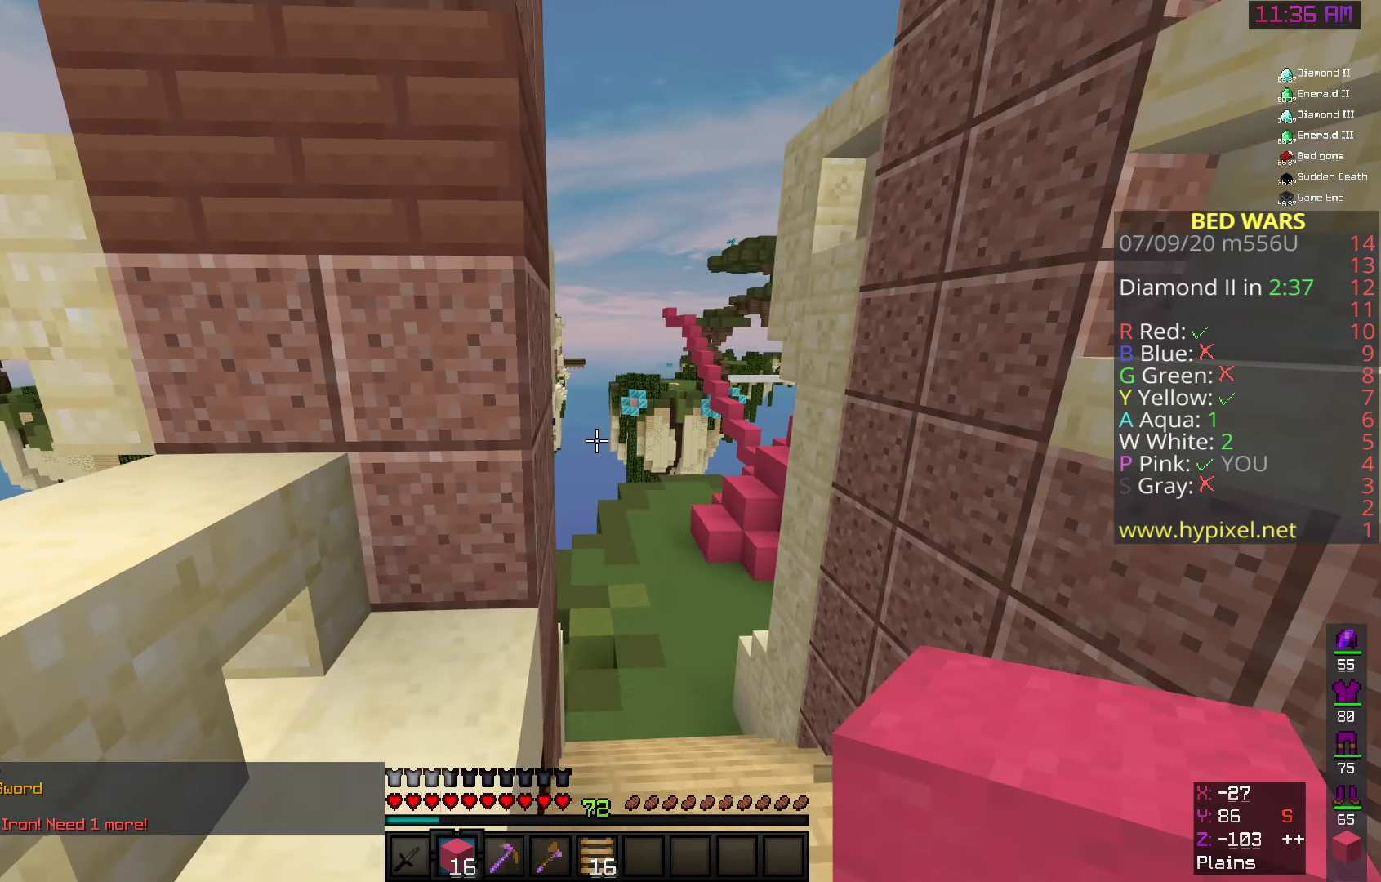
{"keys": ["a", "space", "w"], "mouse": [], "events": [[133, "a", "up"], [217, "s", "up"], [350, "a", "down"], [400, "w", "down"], [450, "space", "down"]]}
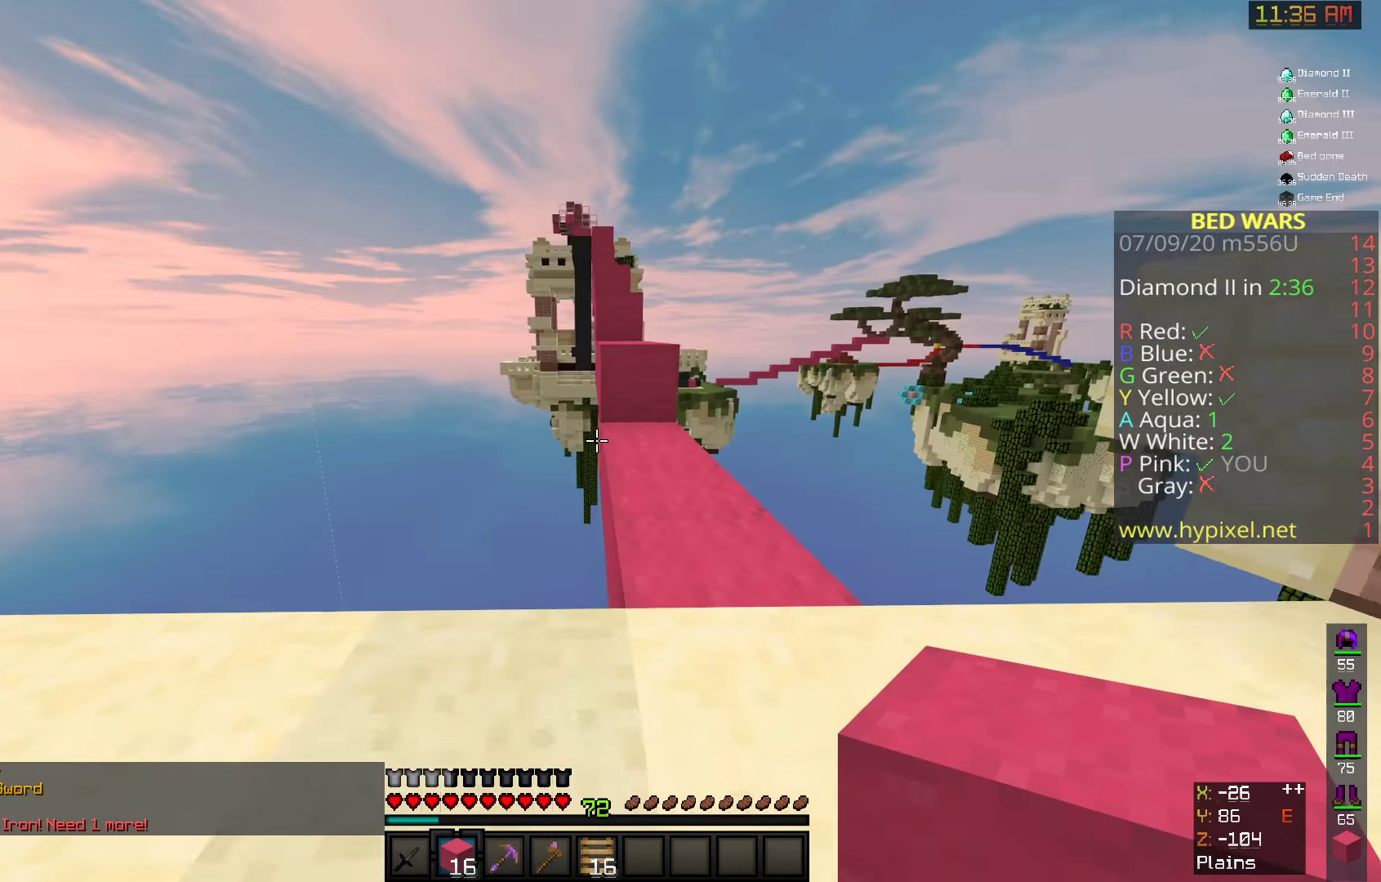
{"keys": ["d", "w"], "mouse": [], "events": [[92, "a", "up"], [100, "d", "down"], [284, "space", "up"]]}
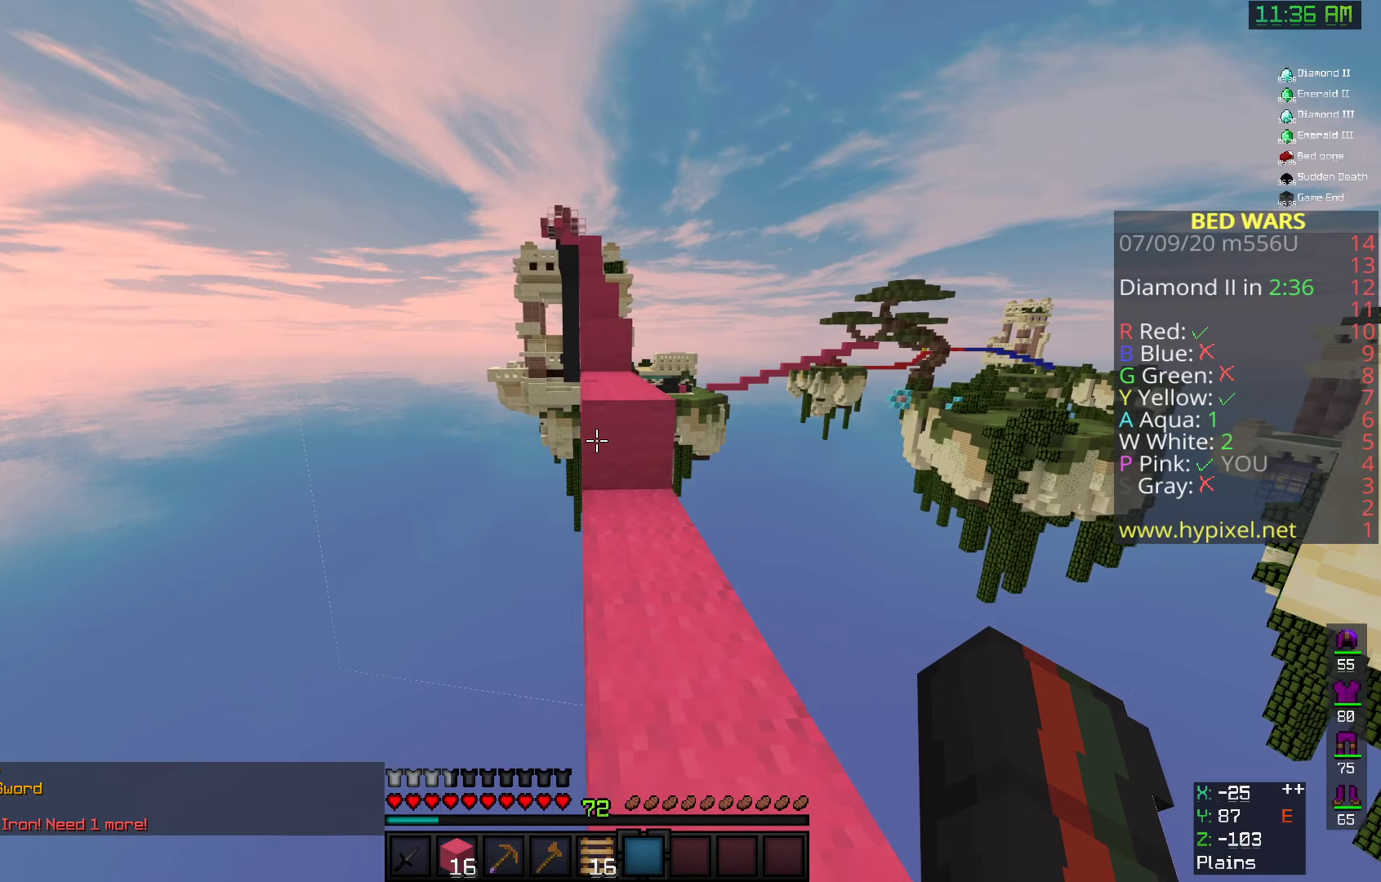
{"keys": ["space", "w"], "mouse": [], "events": [[100, "d", "up"], [400, "space", "down"]]}
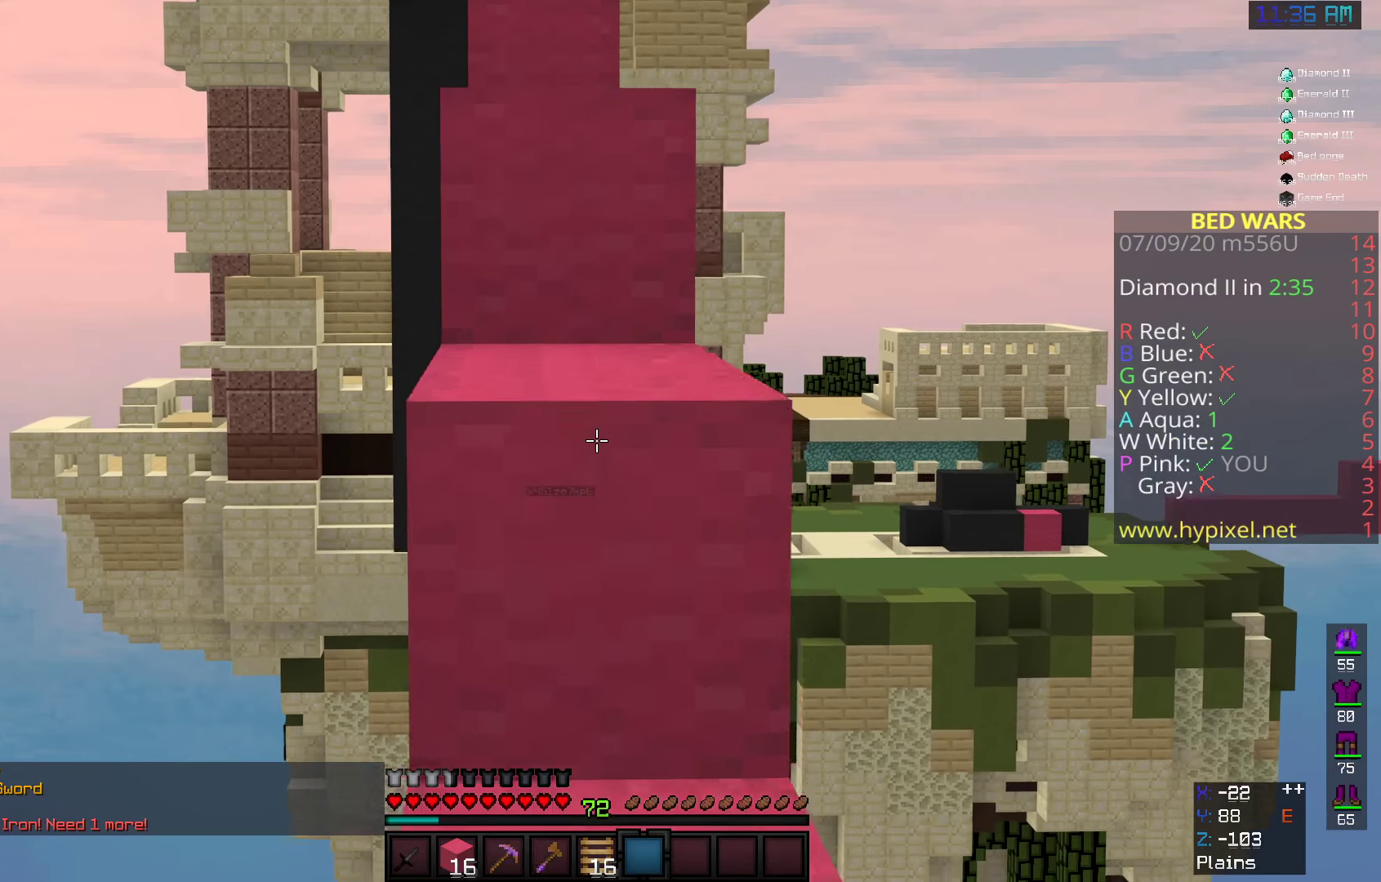
{"keys": ["w"], "mouse": [], "events": [[175, "space", "up"]]}
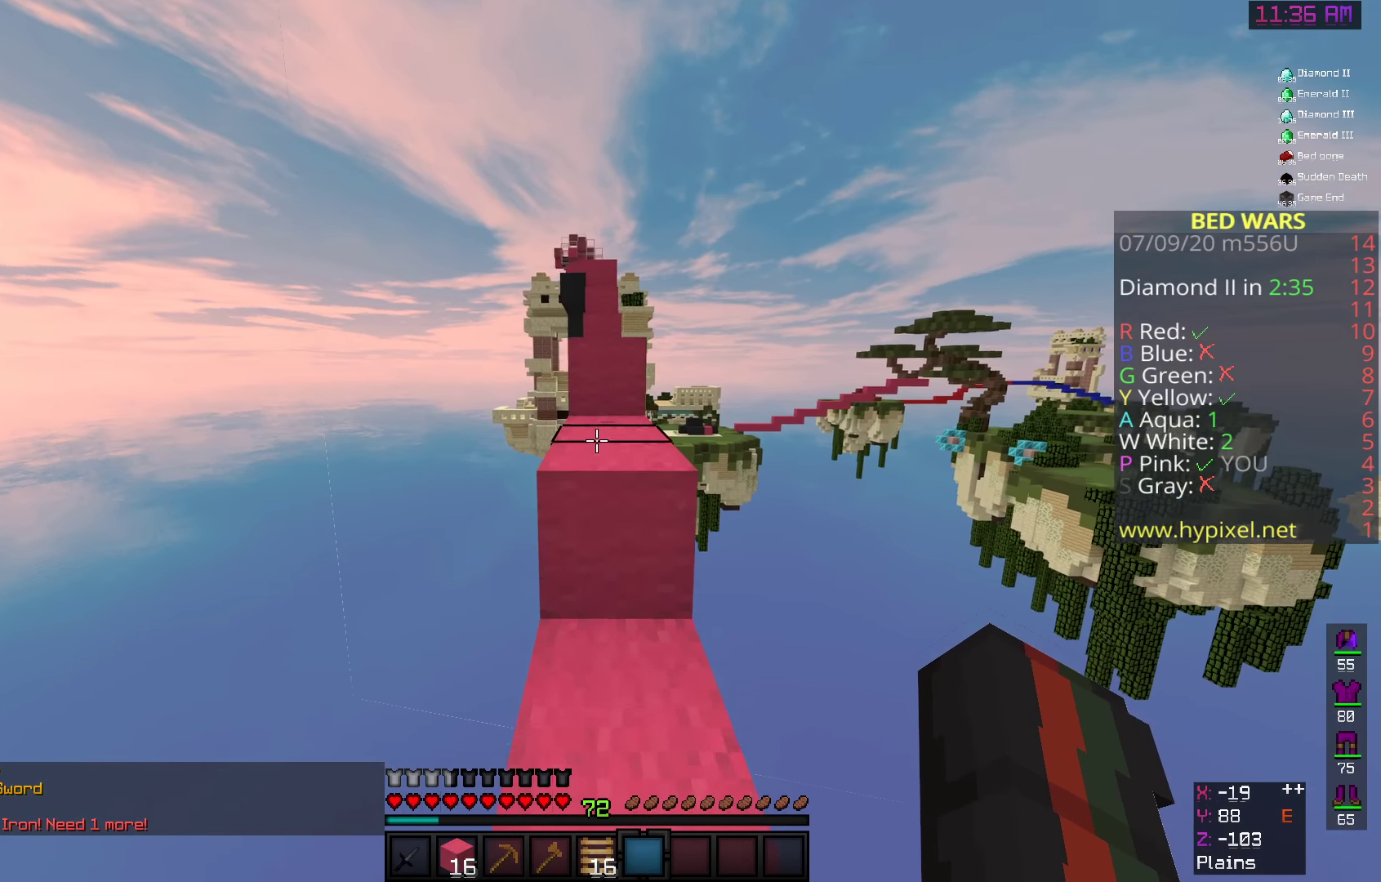
{"keys": ["space", "w"], "mouse": [], "events": [[50, "space", "down"], [284, "space", "up"], [450, "space", "down"]]}
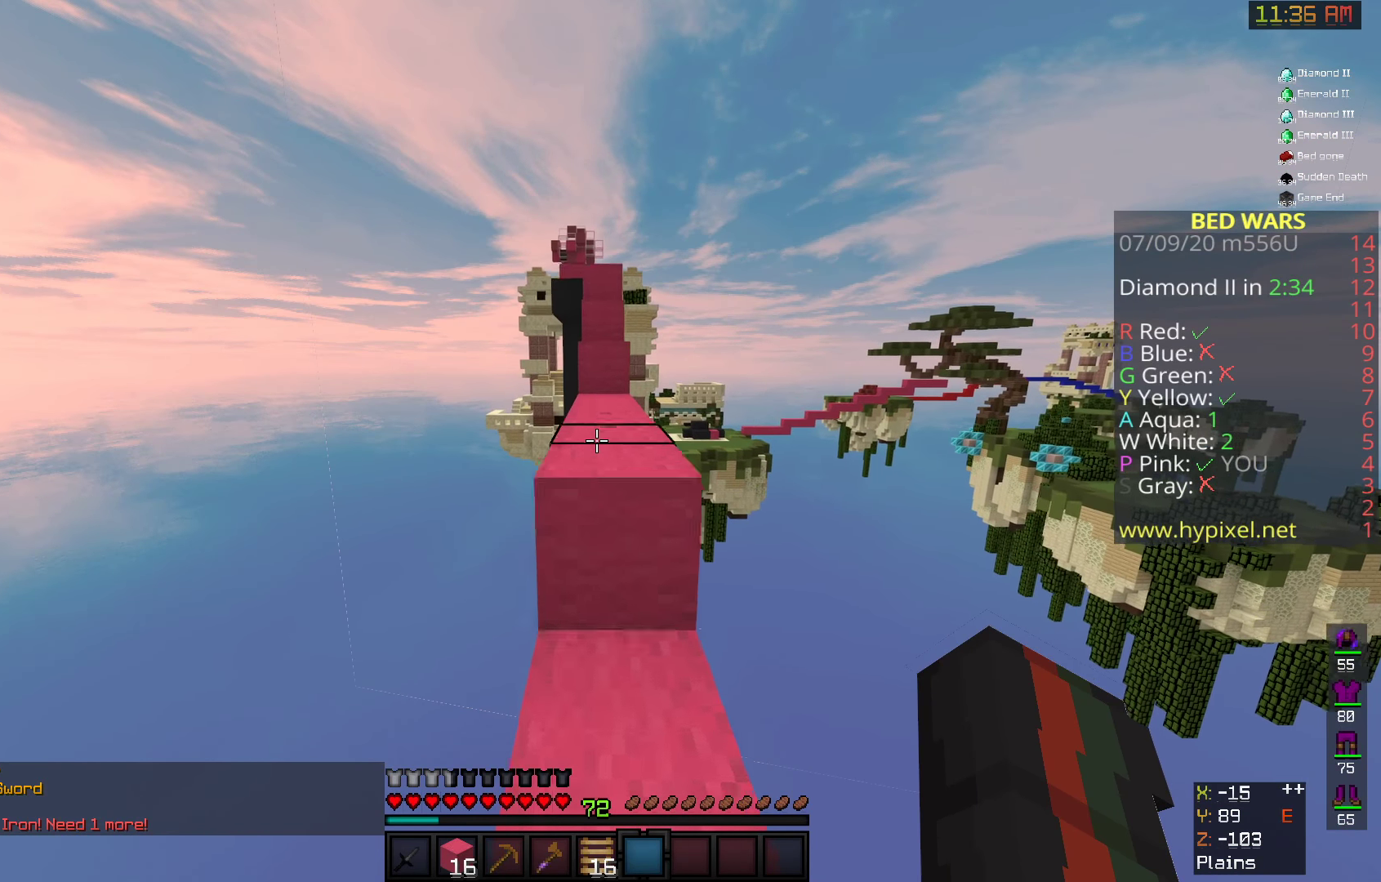
{"keys": ["w"], "mouse": [], "events": [[234, "space", "up"]]}
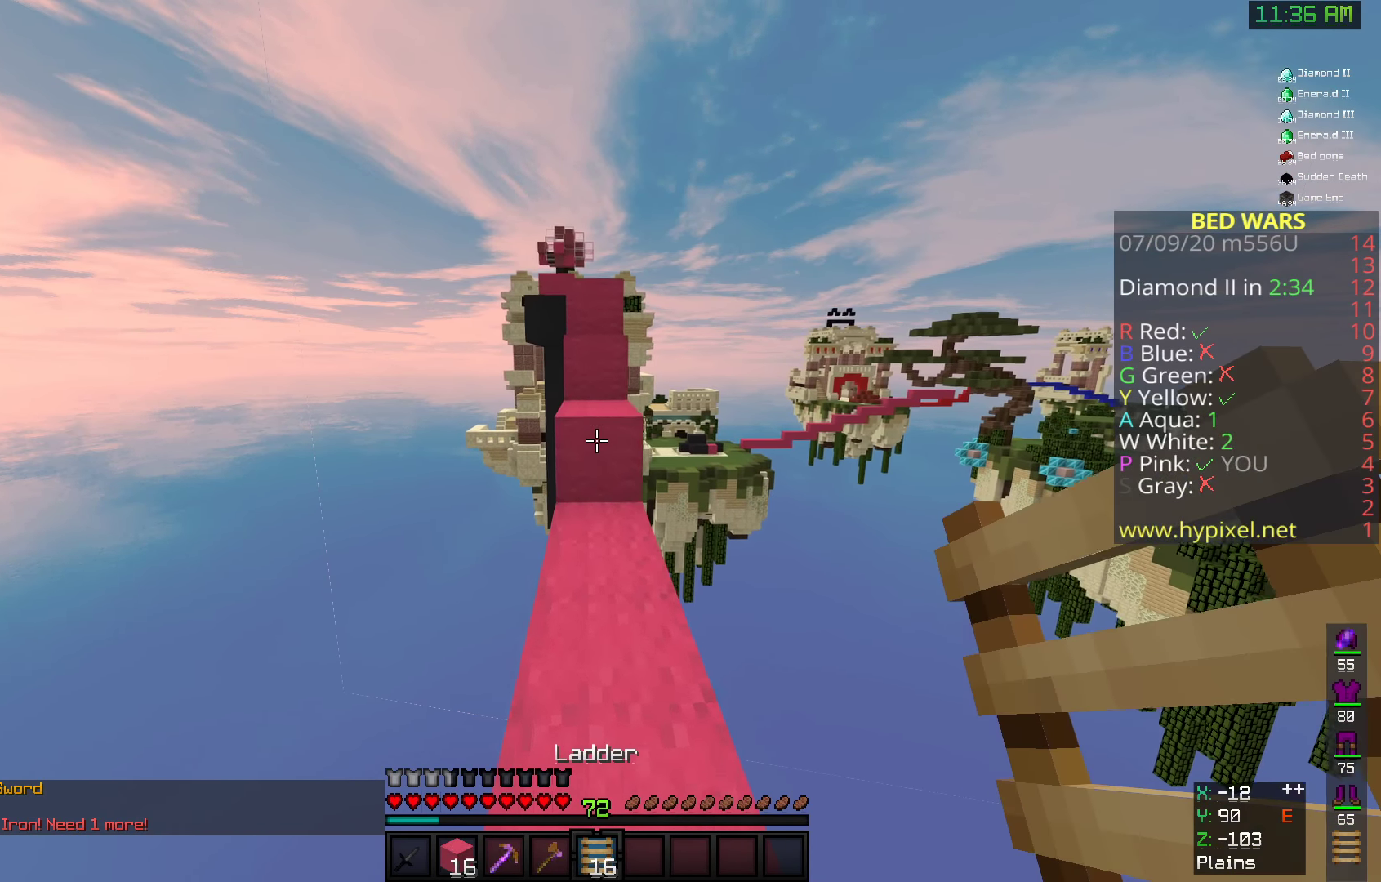
{"keys": ["space", "w"], "mouse": ["left"], "events": [[50, "mouse_left", "down"], [259, "mouse_left", "up"], [300, "space", "down"], [450, "mouse_left", "down"]]}
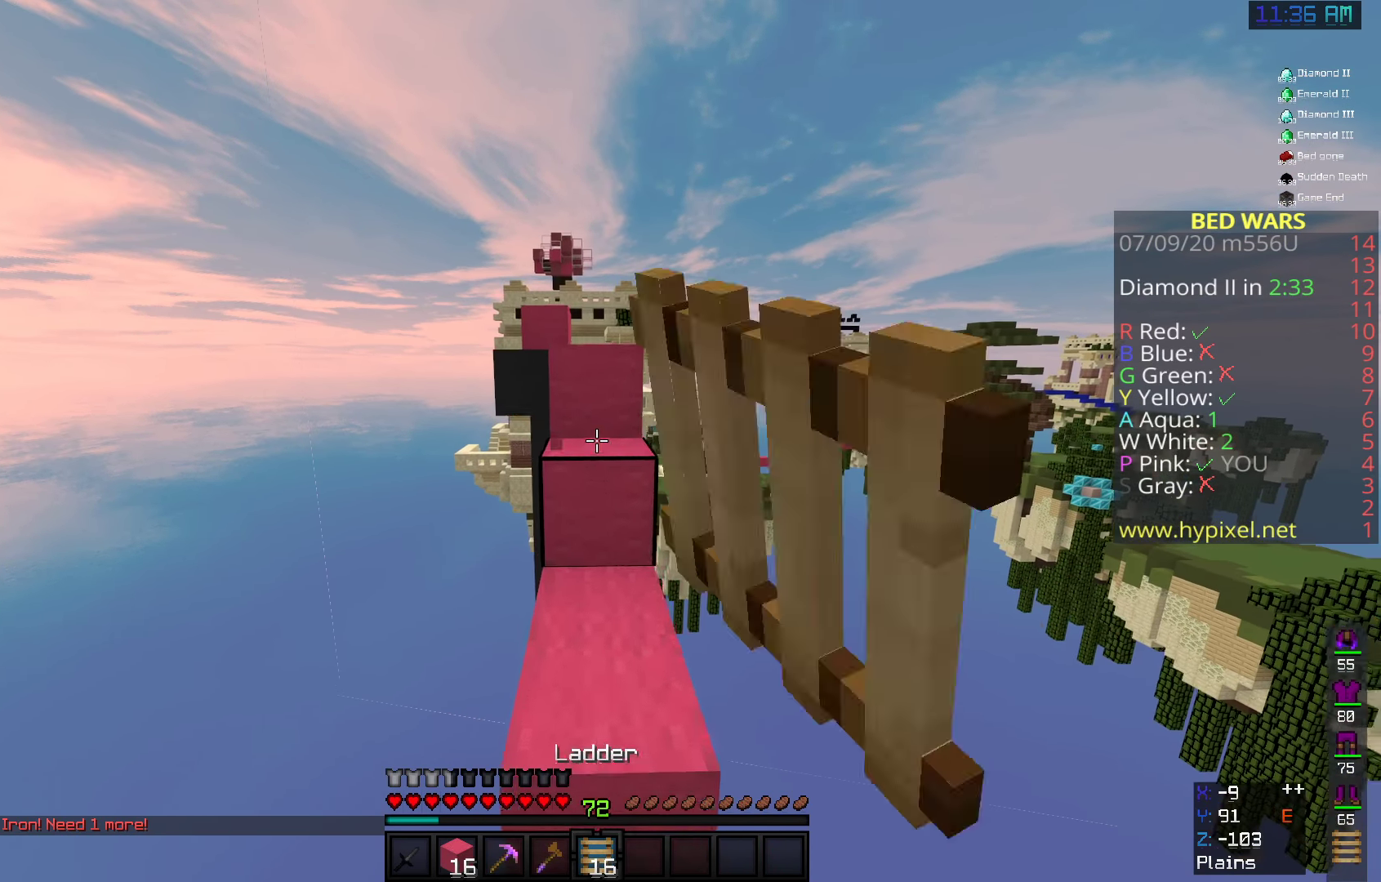
{"keys": ["space", "w"], "mouse": ["left"], "events": [[175, "space", "up"], [300, "space", "down"]]}
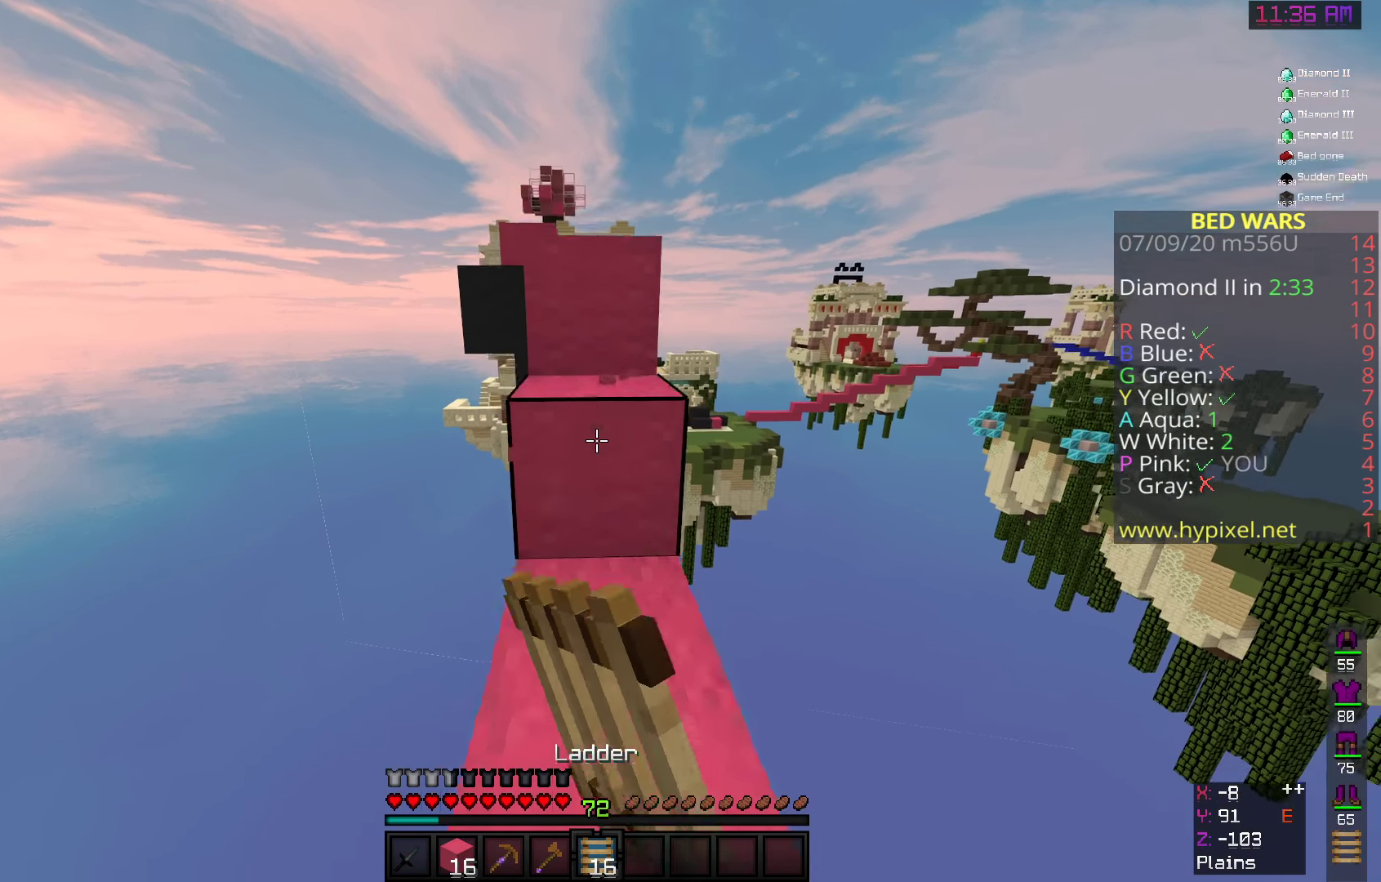
{"keys": ["space", "w"], "mouse": ["left"], "events": [[142, "space", "up"], [300, "space", "down"]]}
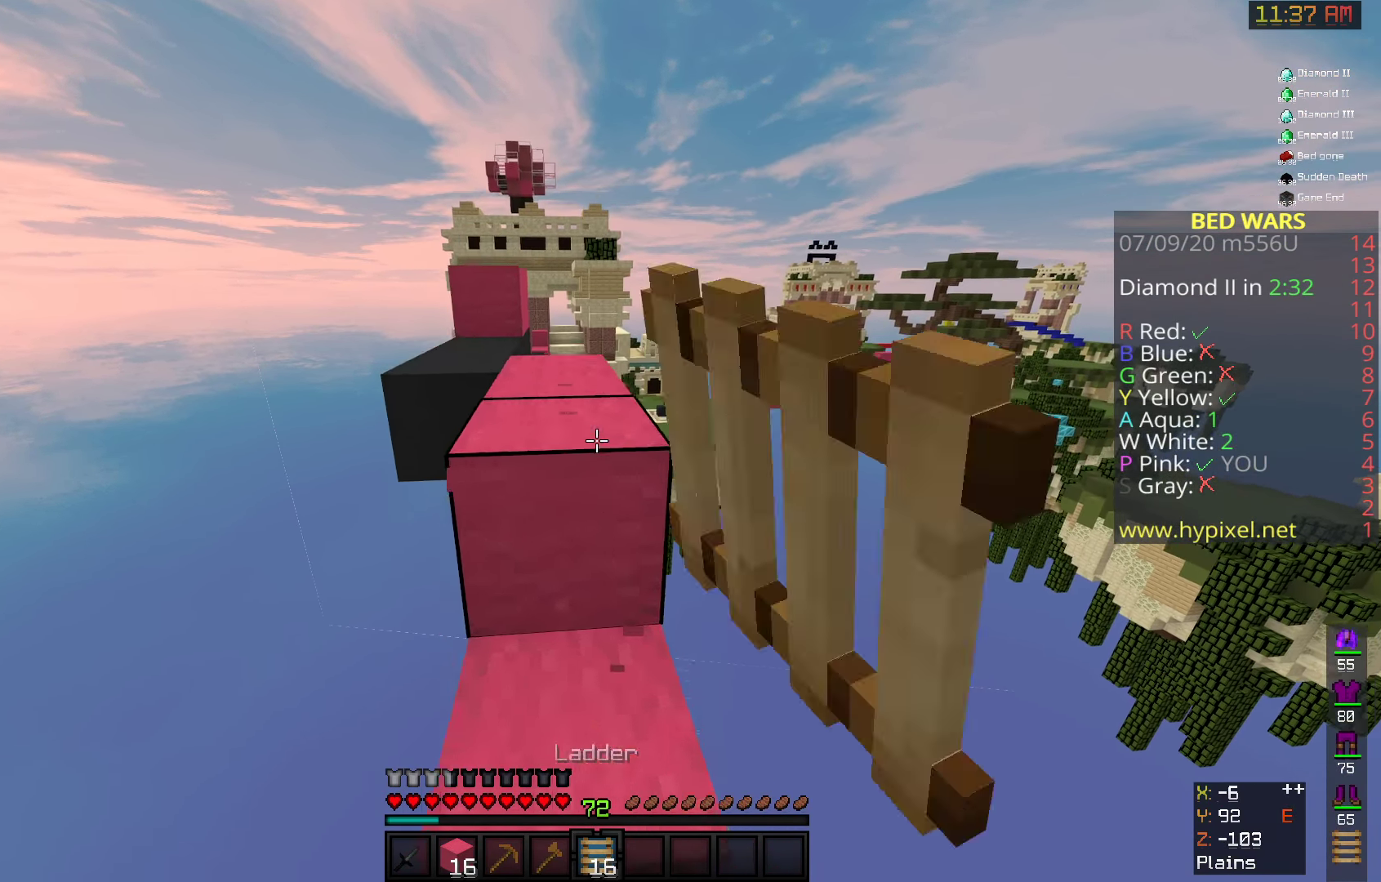
{"keys": ["space", "w"], "mouse": ["left"], "events": [[142, "w", "up"], [284, "space", "up"], [400, "w", "down"], [450, "space", "down"]]}
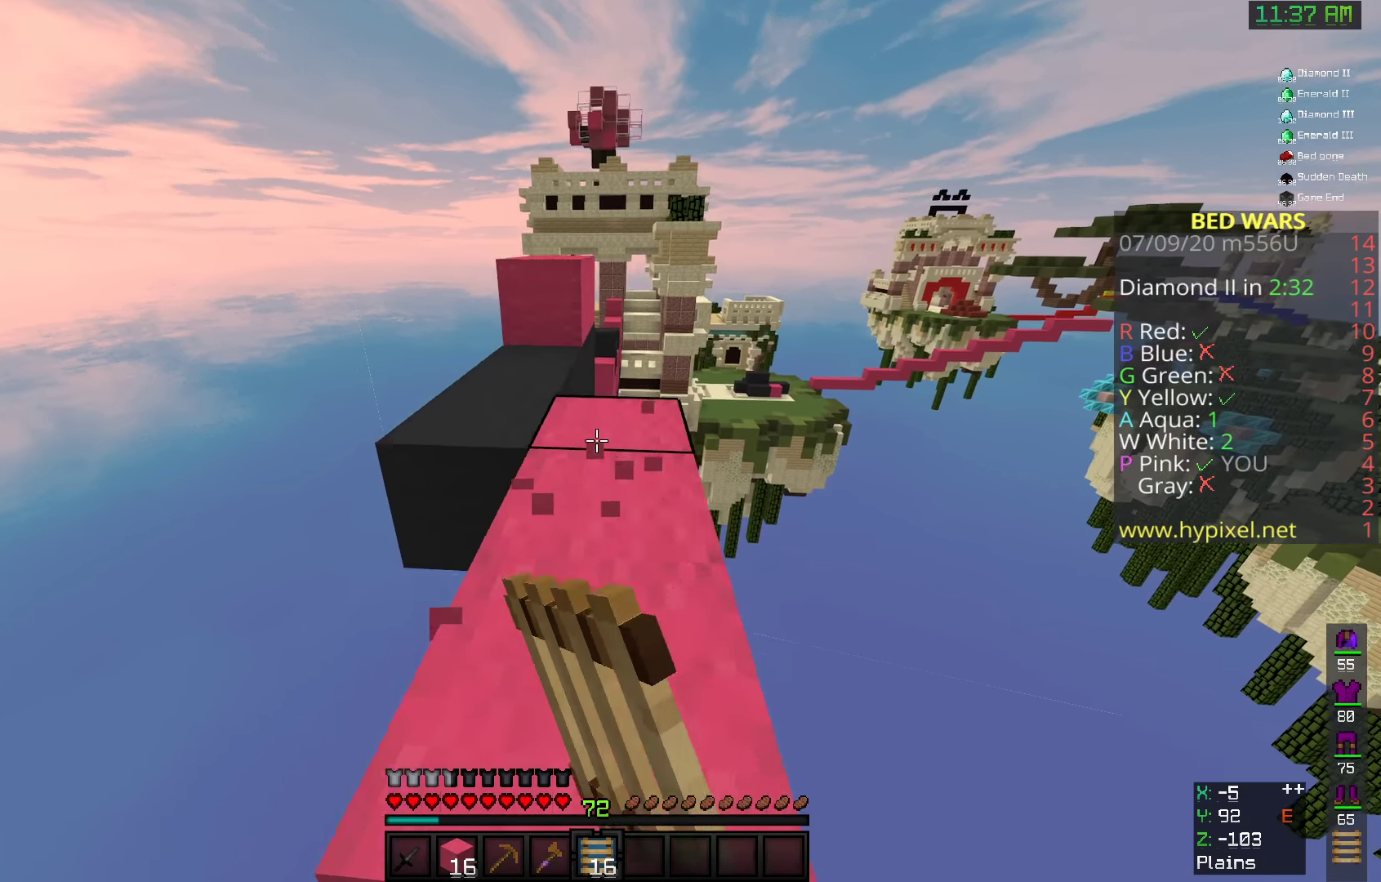
{"keys": ["a", "w"], "mouse": [], "events": [[192, "mouse_left", "up"], [325, "space", "up"], [500, "a", "down"]]}
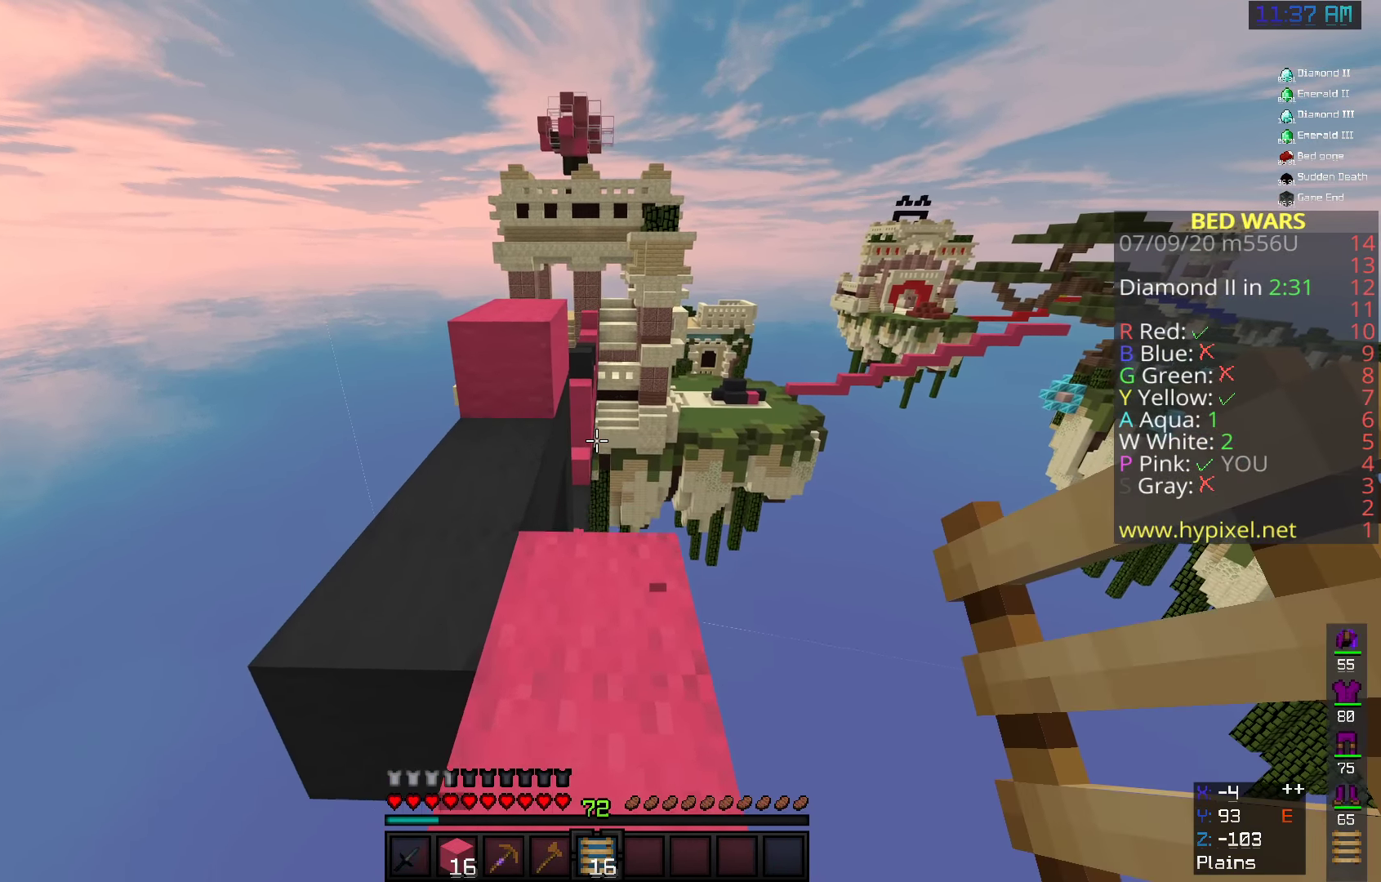
{"keys": ["space", "w"], "mouse": [], "events": [[250, "a", "up"], [500, "space", "down"]]}
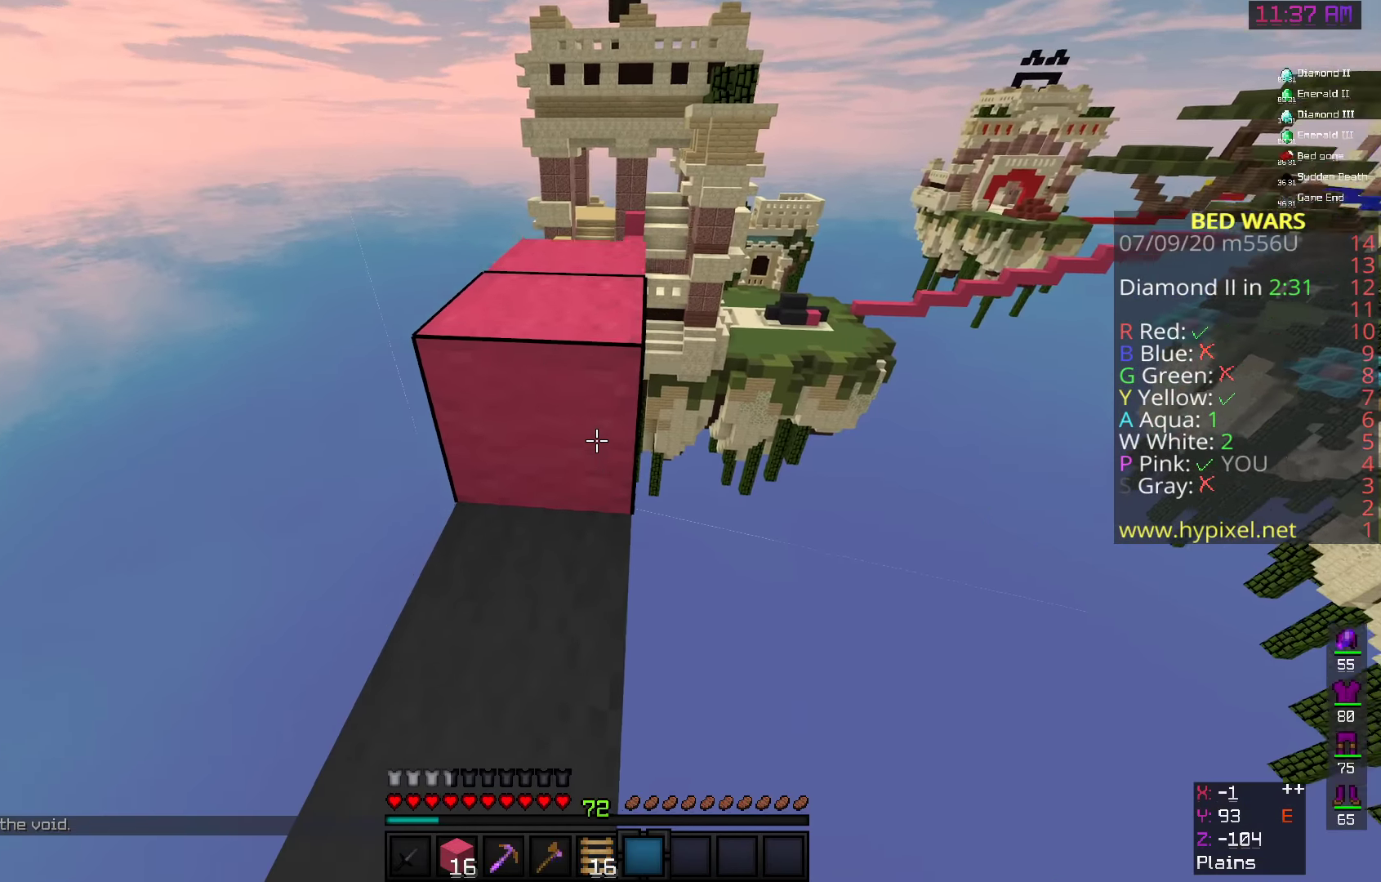
{"keys": ["d", "w"], "mouse": [], "events": [[283, "space", "up"], [400, "d", "down"]]}
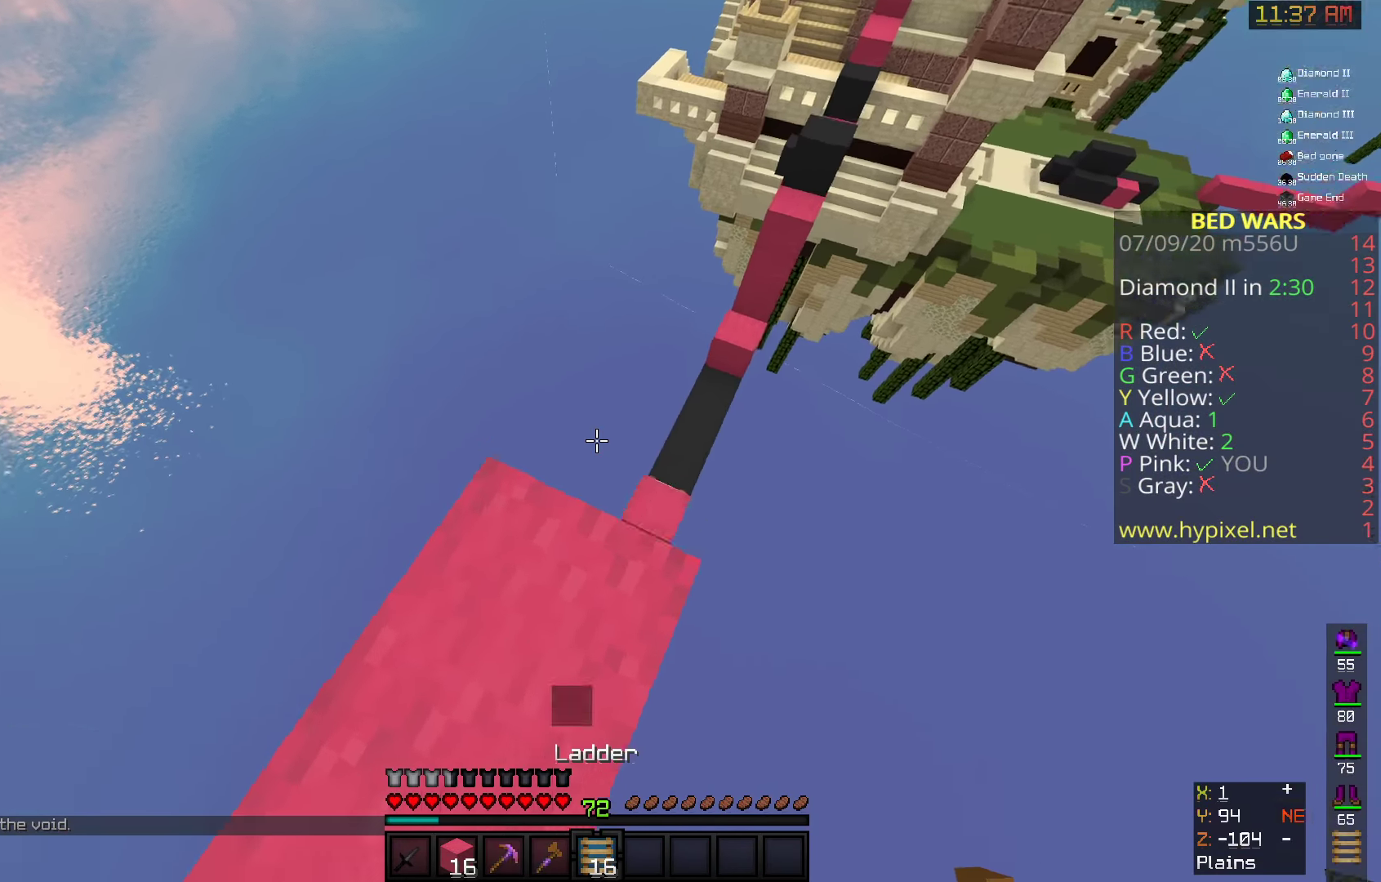
{"keys": ["d", "w"], "mouse": [], "events": [[50, "space", "down"], [200, "w", "up"], [341, "space", "up"], [350, "w", "down"]]}
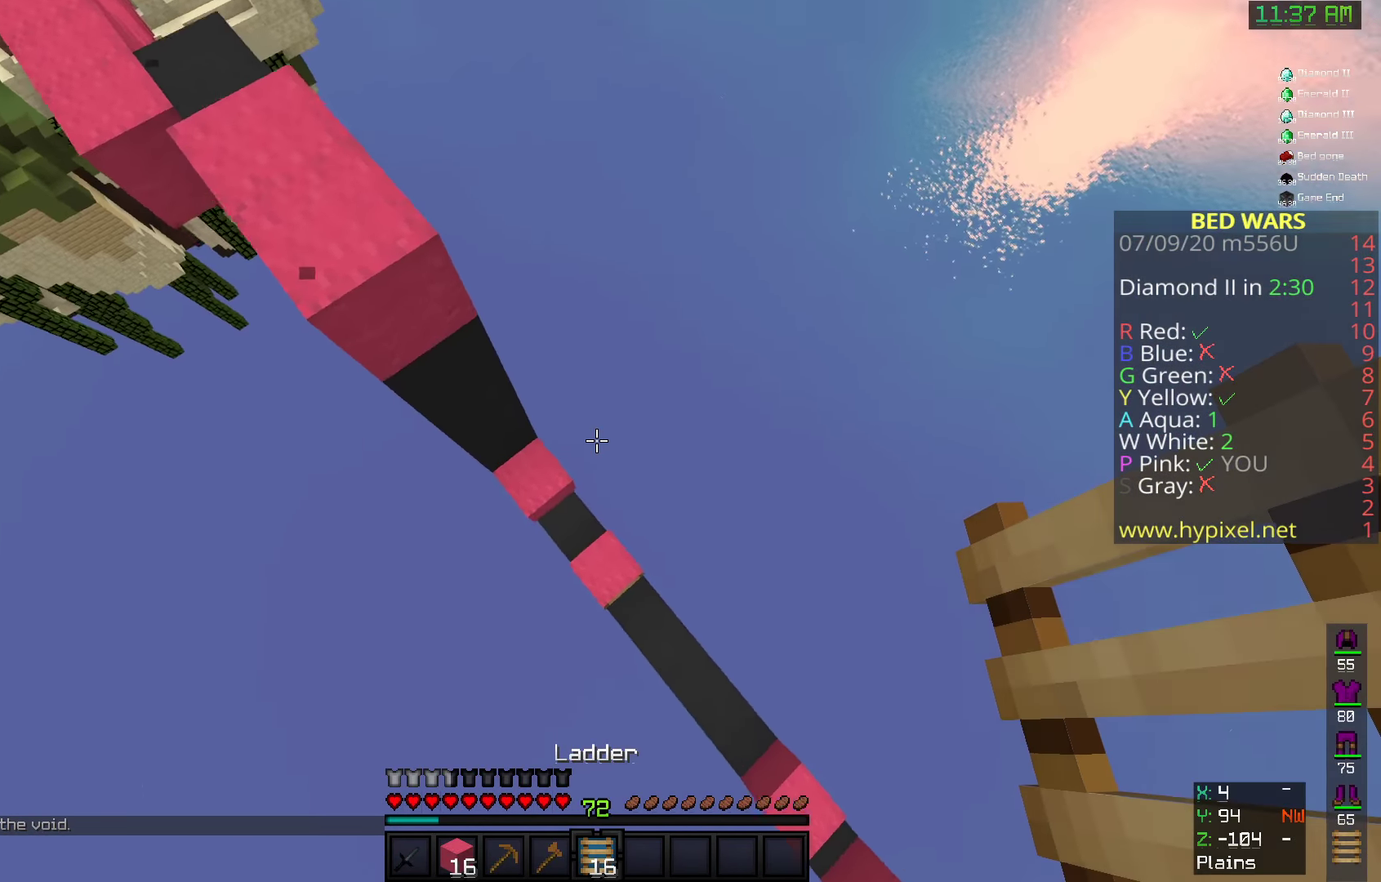
{"keys": ["a", "w"], "mouse": [], "events": [[41, "w", "up"], [150, "a", "down"], [241, "d", "up"], [300, "w", "down"]]}
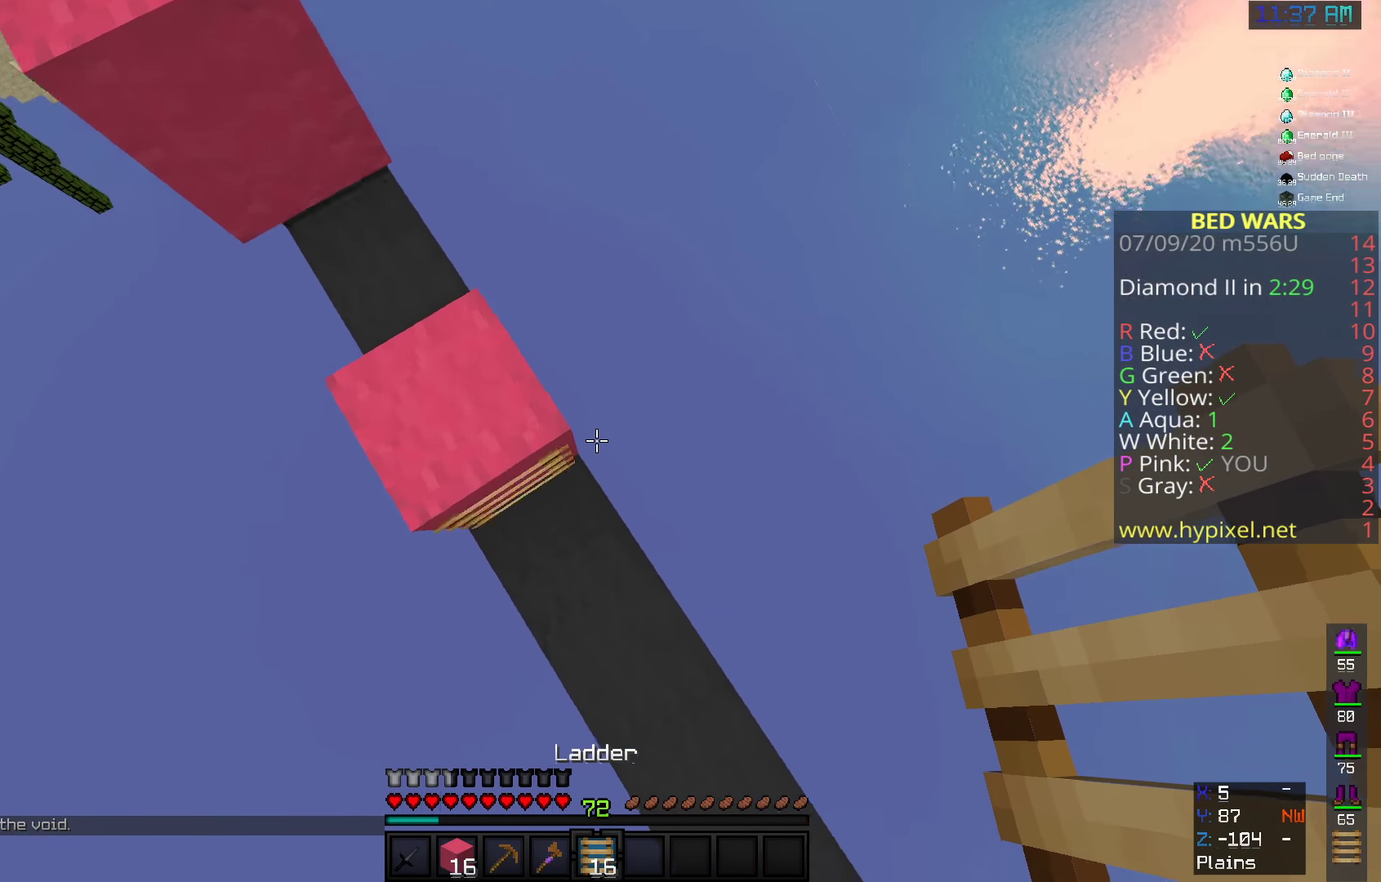
{"keys": ["d", "w"], "mouse": [], "events": [[300, "d", "down"], [350, "a", "up"]]}
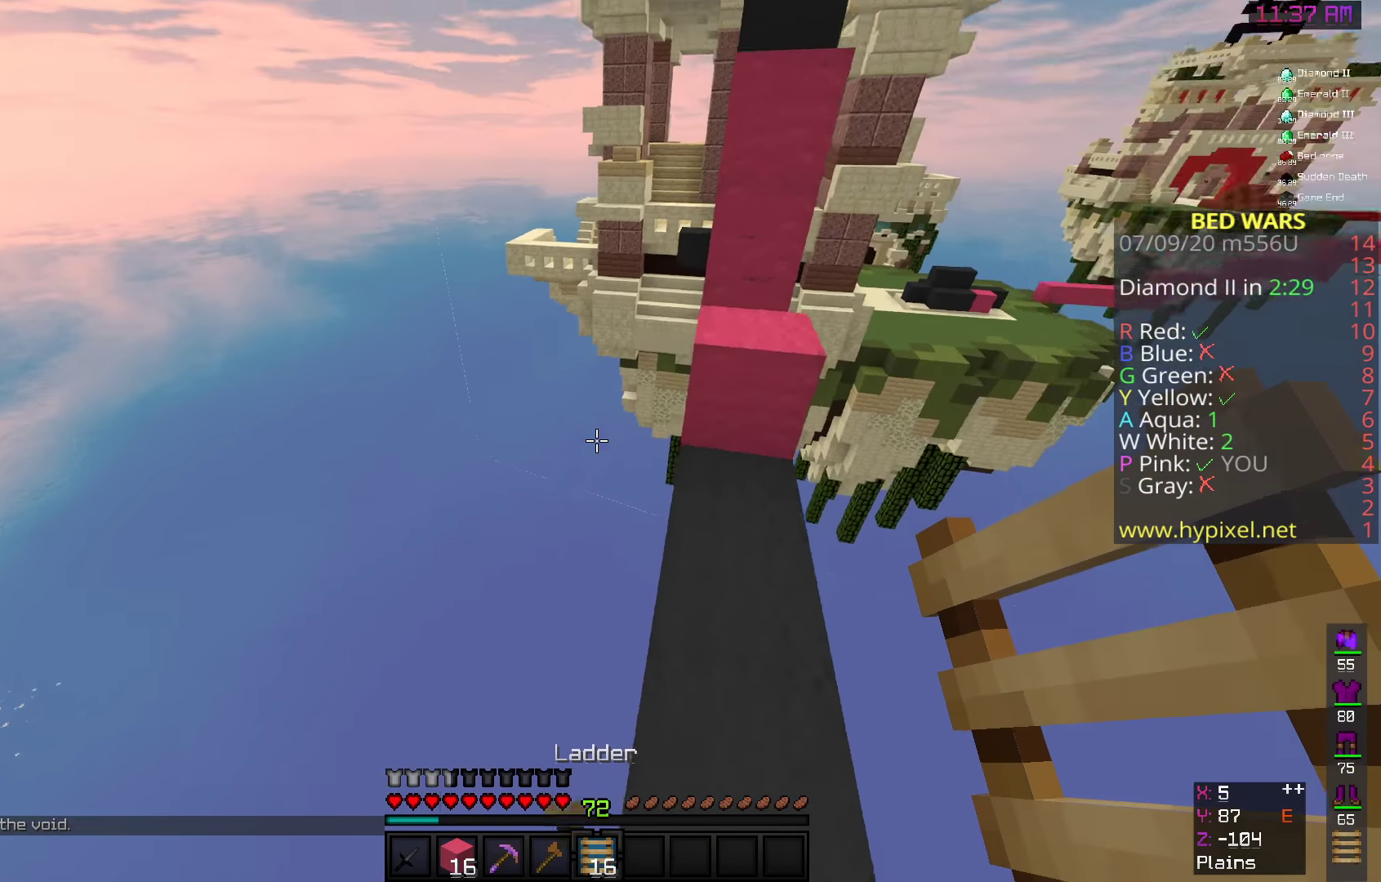
{"keys": ["space", "w"], "mouse": [], "events": [[241, "d", "up"], [400, "space", "down"]]}
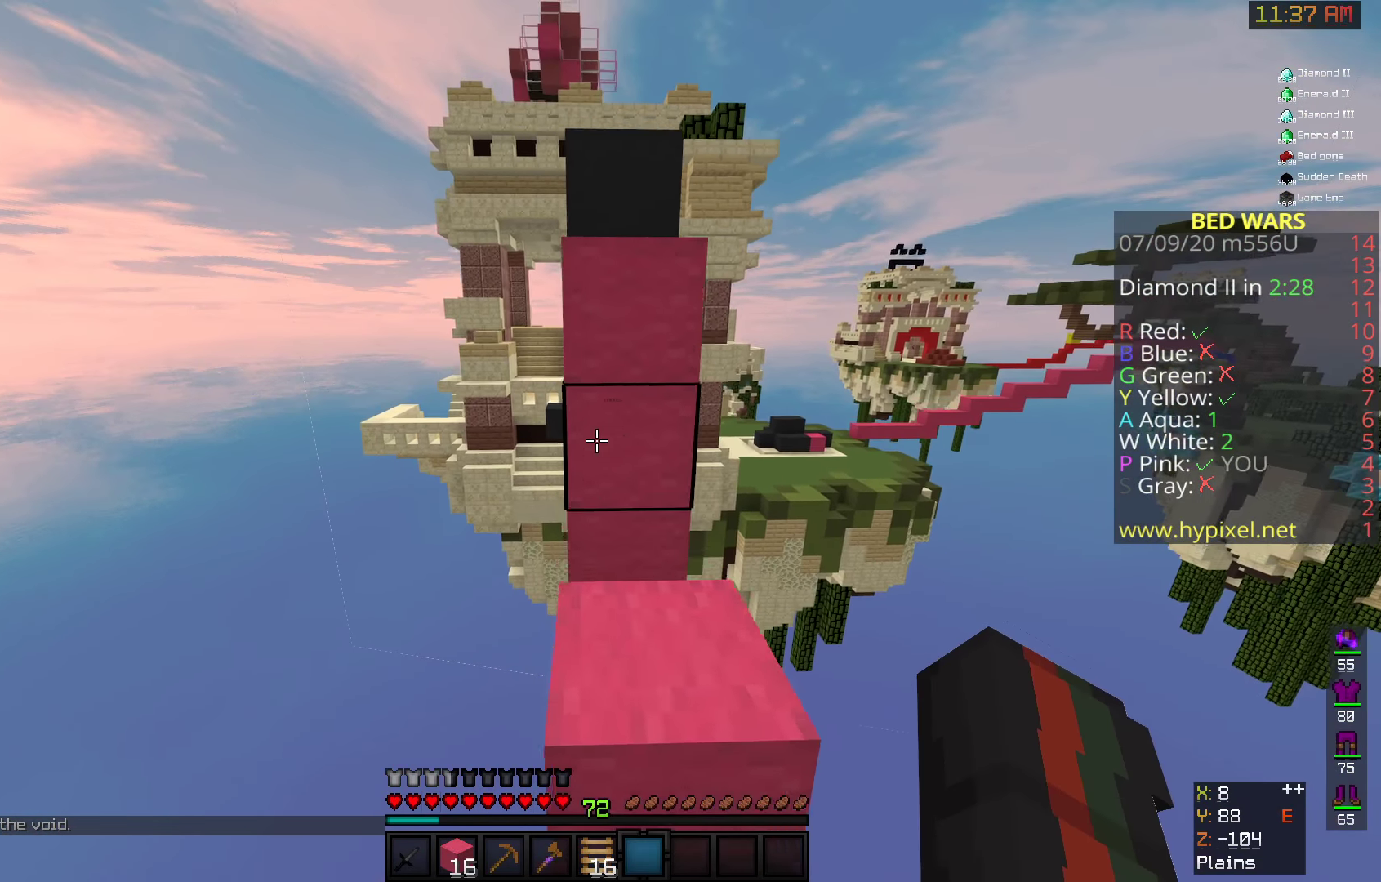
{"keys": ["space", "w"], "mouse": [], "events": [[150, "mouse_right", "down"], [183, "space", "up"], [250, "space", "down"], [400, "mouse_right", "up"]]}
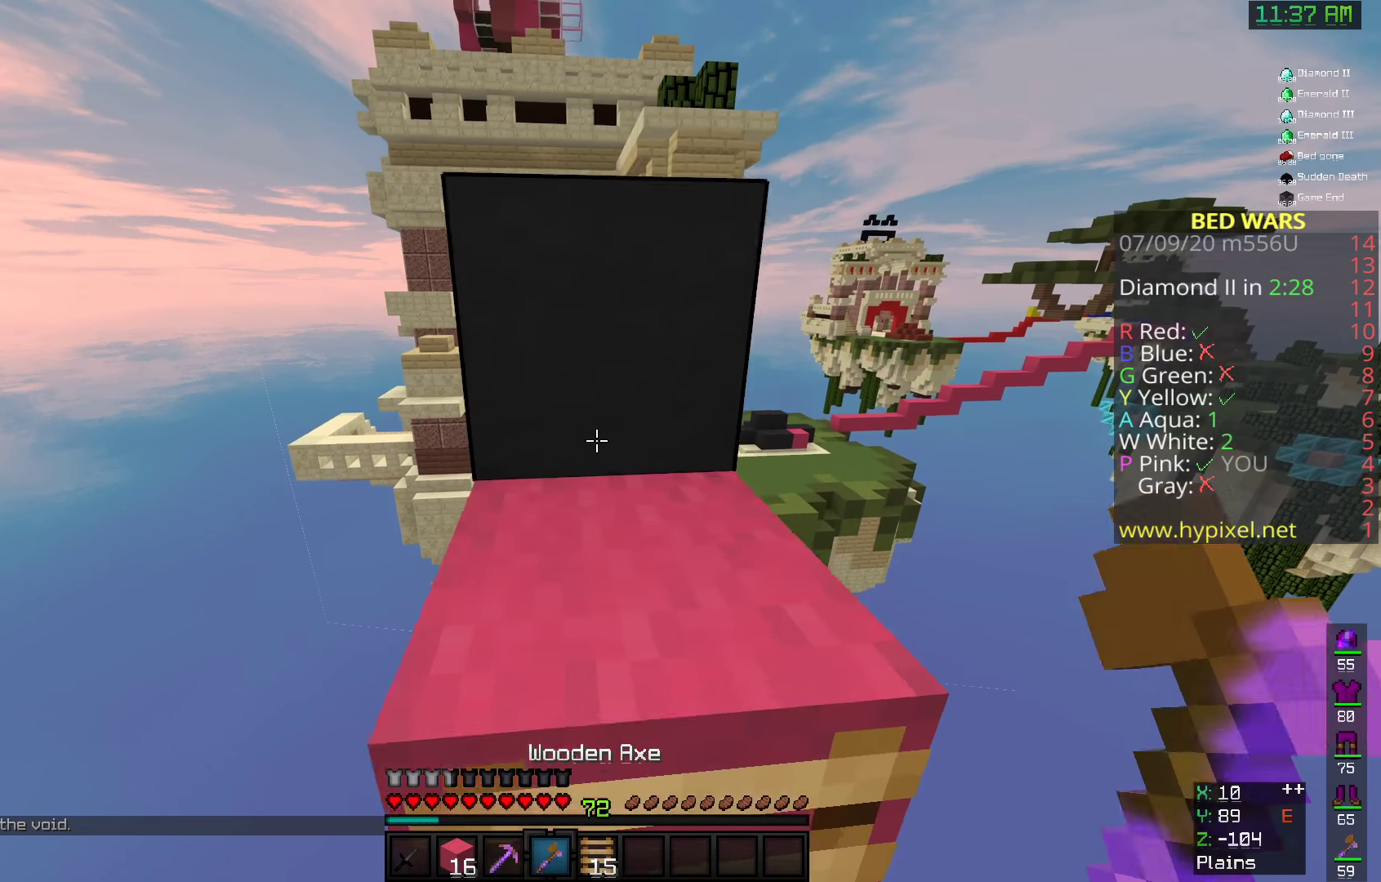
{"keys": ["w"], "mouse": [], "events": [[125, "space", "up"]]}
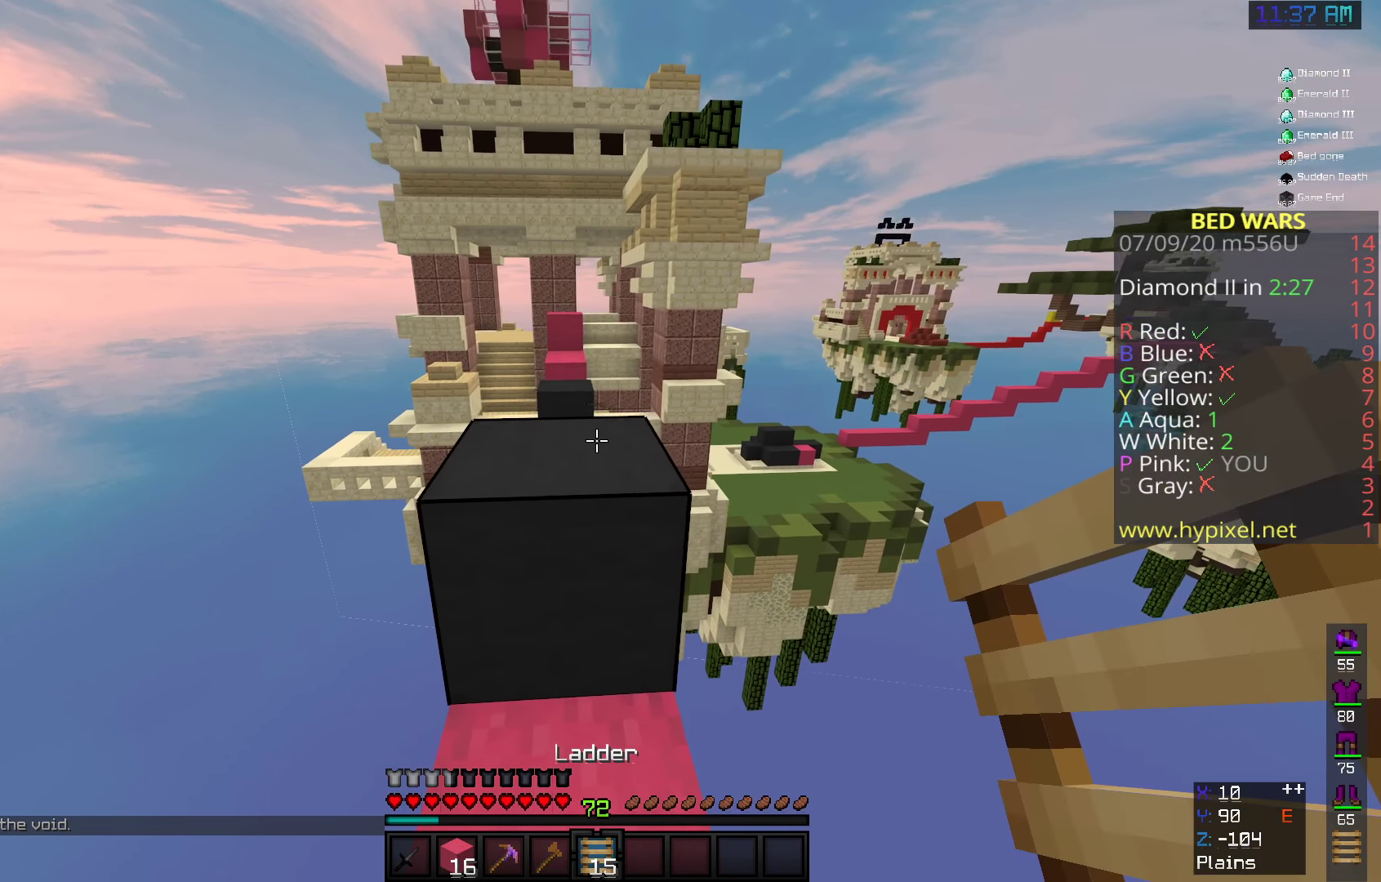
{"keys": ["space", "w"], "mouse": [], "events": [[250, "space", "down"], [300, "a", "down"], [500, "a", "up"]]}
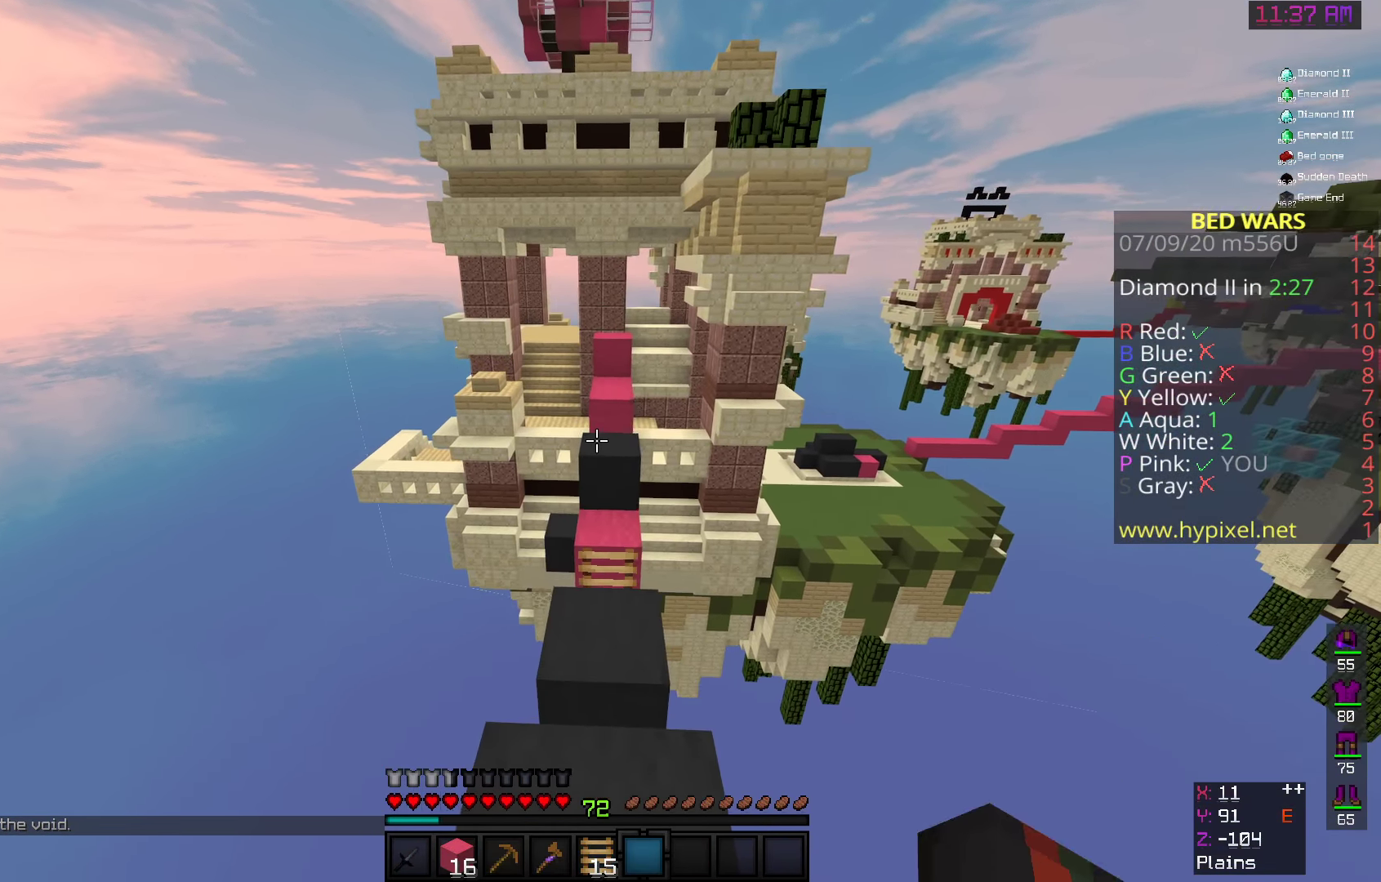
{"keys": ["w"], "mouse": [], "events": [[100, "space", "up"]]}